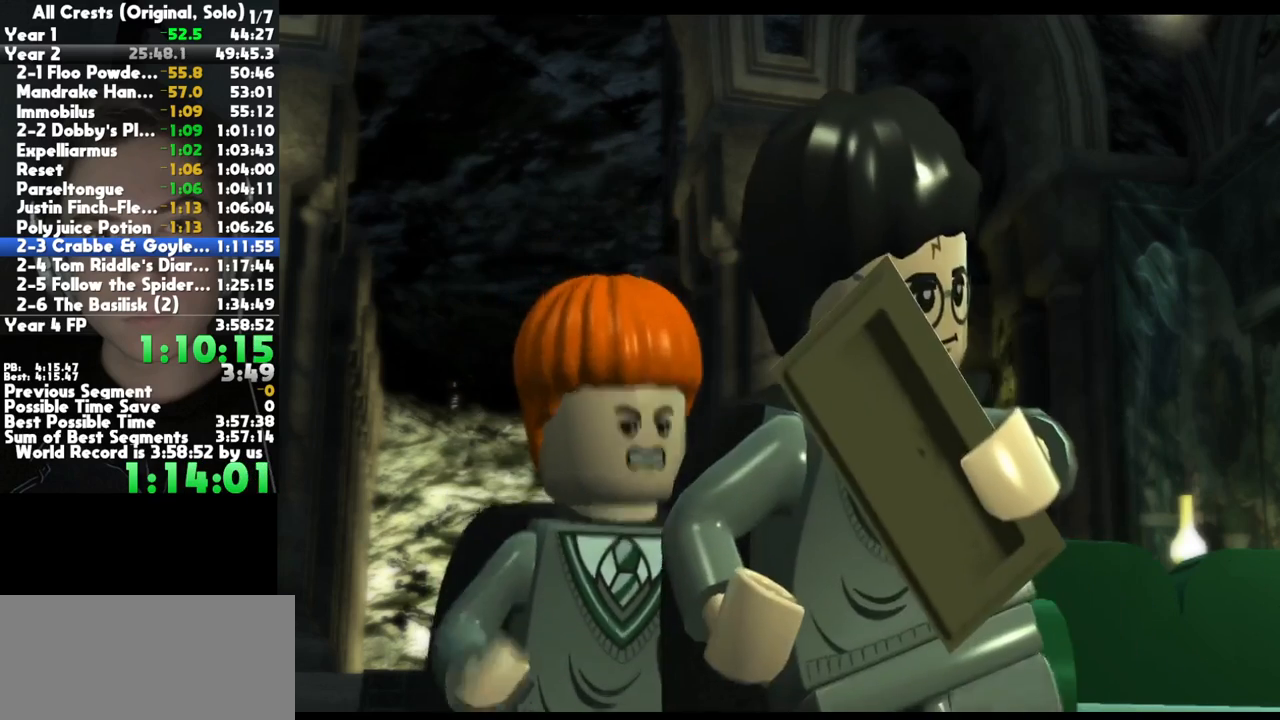
Gameplay with a controller (Xbox layout); each line is a JSON object with the inputs held at the frame after it. "button_events" lists button changes between this image and that frame as [ms after this image, input, new state], when the widget could be followed in between (sticks are given only as held states). This document gives stick clicks only as held states, not as events. Not read: left_stick other_buttons.
{"buttons": [], "right_stick": "center", "button_events": [[100, "A", "down"], [183, "A", "up"], [317, "A", "down"], [400, "A", "up"]]}
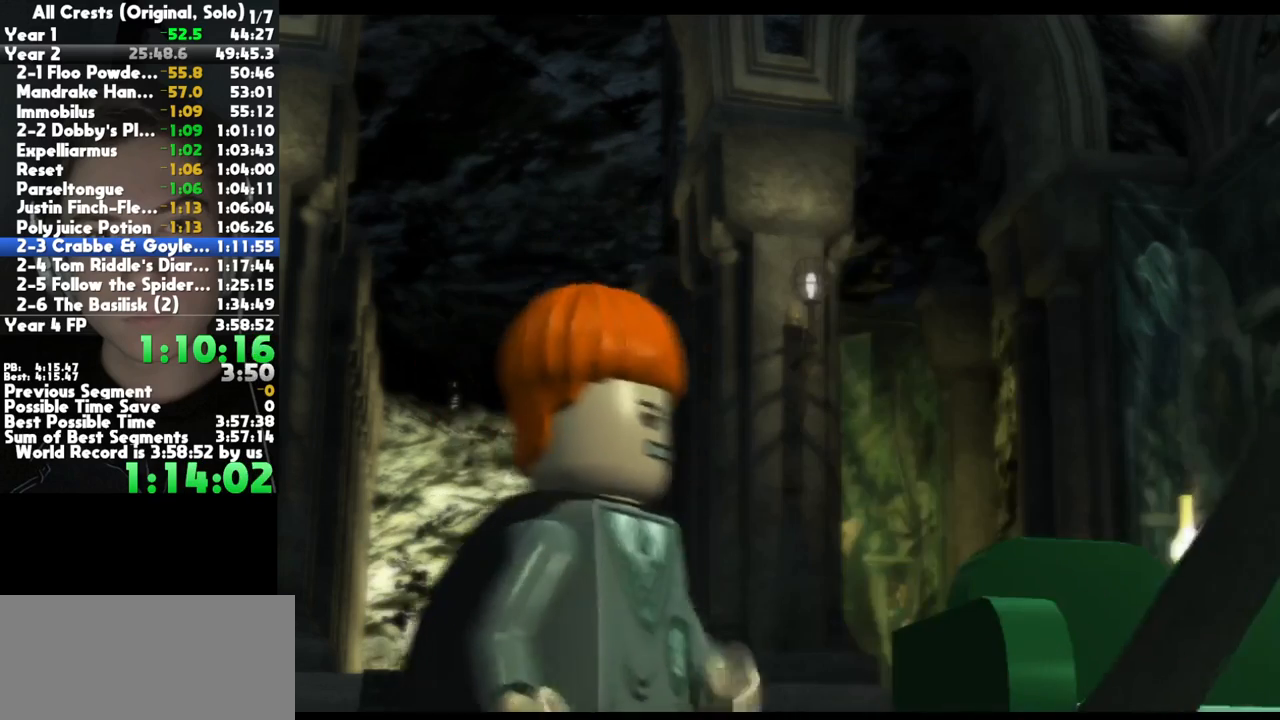
{"buttons": ["A"], "right_stick": "center", "button_events": [[17, "A", "down"], [117, "A", "up"], [233, "A", "down"], [333, "A", "up"], [433, "A", "down"]]}
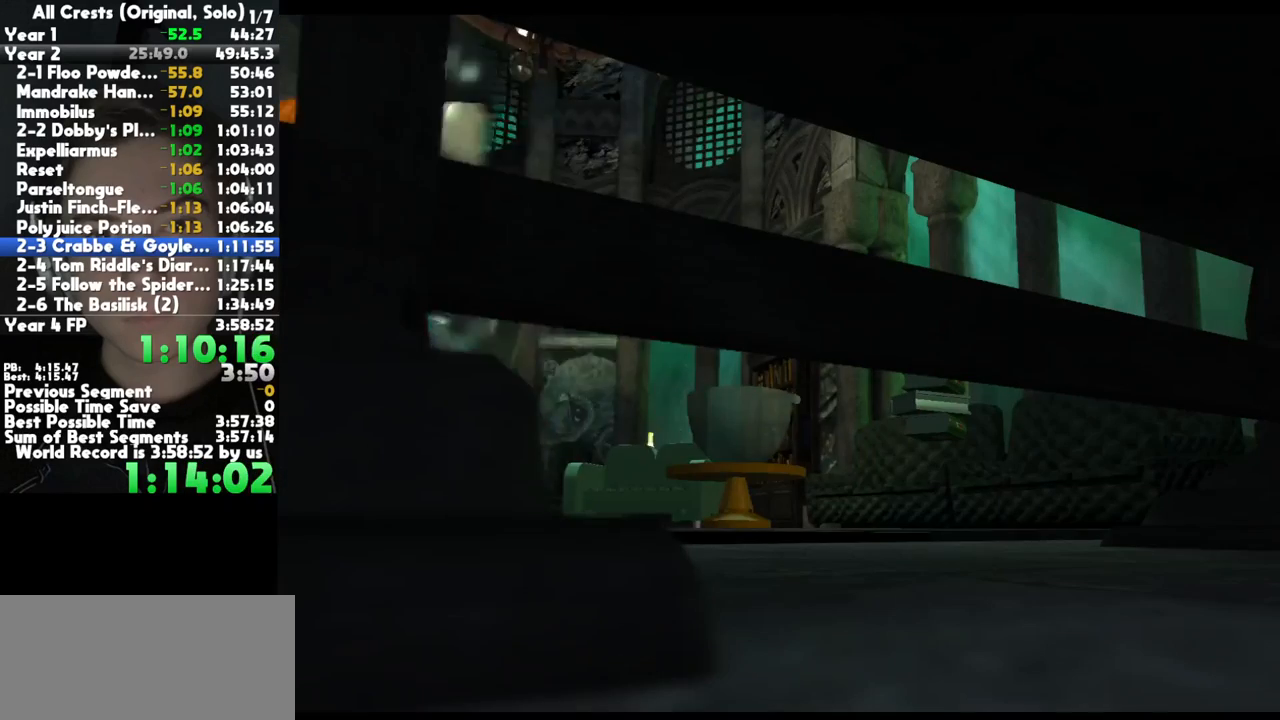
{"buttons": [], "right_stick": "center", "button_events": [[50, "A", "up"], [150, "A", "down"], [250, "A", "up"], [350, "A", "down"], [450, "A", "up"]]}
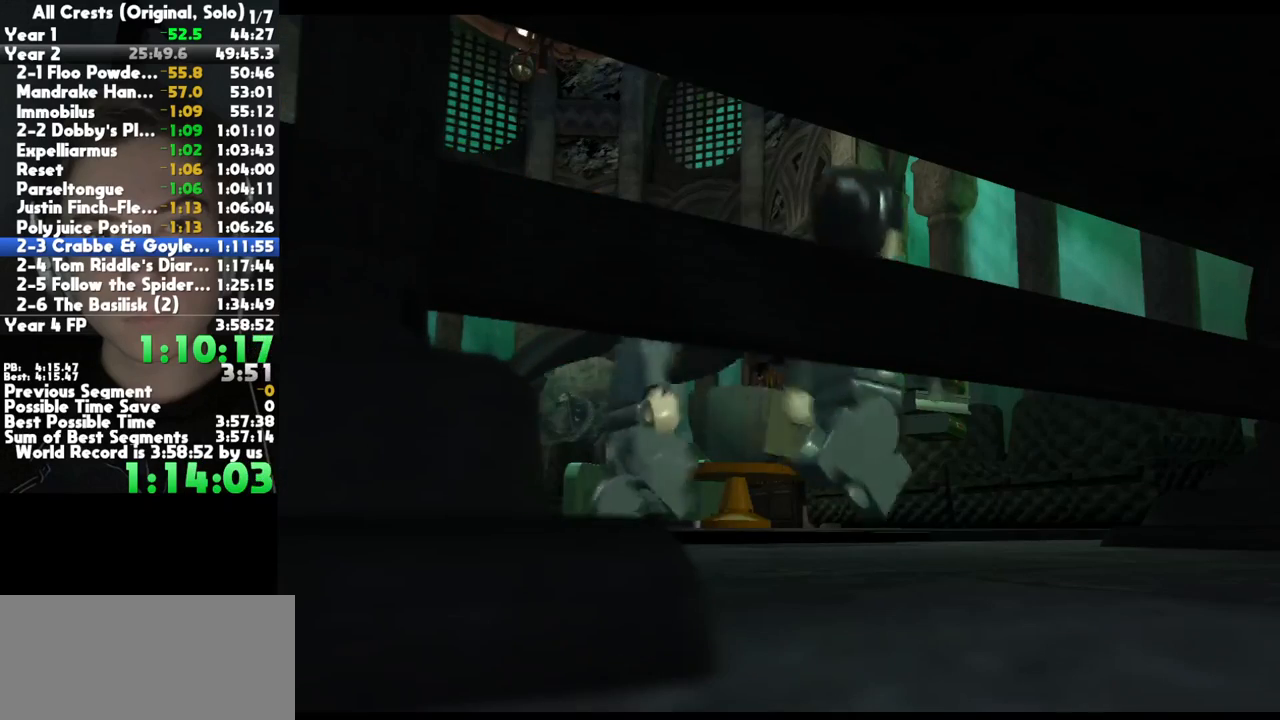
{"buttons": ["A"], "right_stick": "center", "button_events": [[50, "A", "down"], [150, "A", "up"], [267, "A", "down"], [350, "A", "up"], [467, "A", "down"]]}
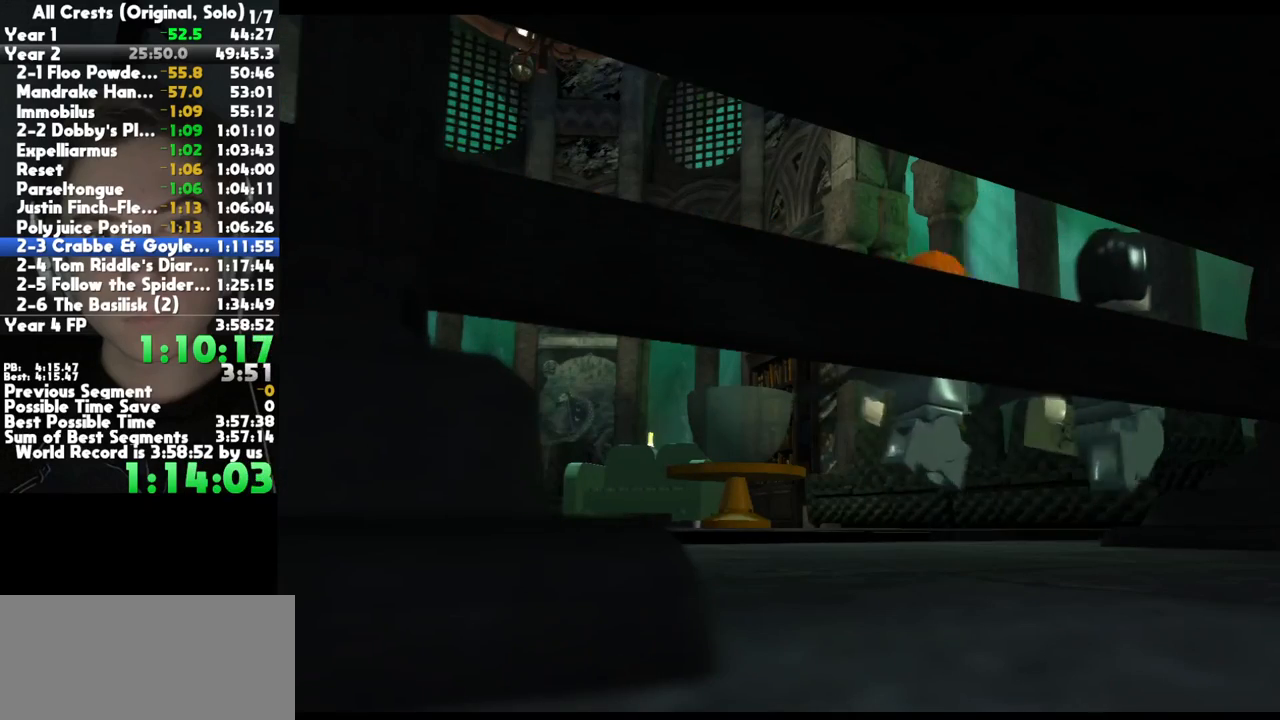
{"buttons": [], "right_stick": "center", "button_events": [[50, "A", "up"], [167, "A", "down"], [267, "A", "up"], [367, "A", "down"], [467, "A", "up"]]}
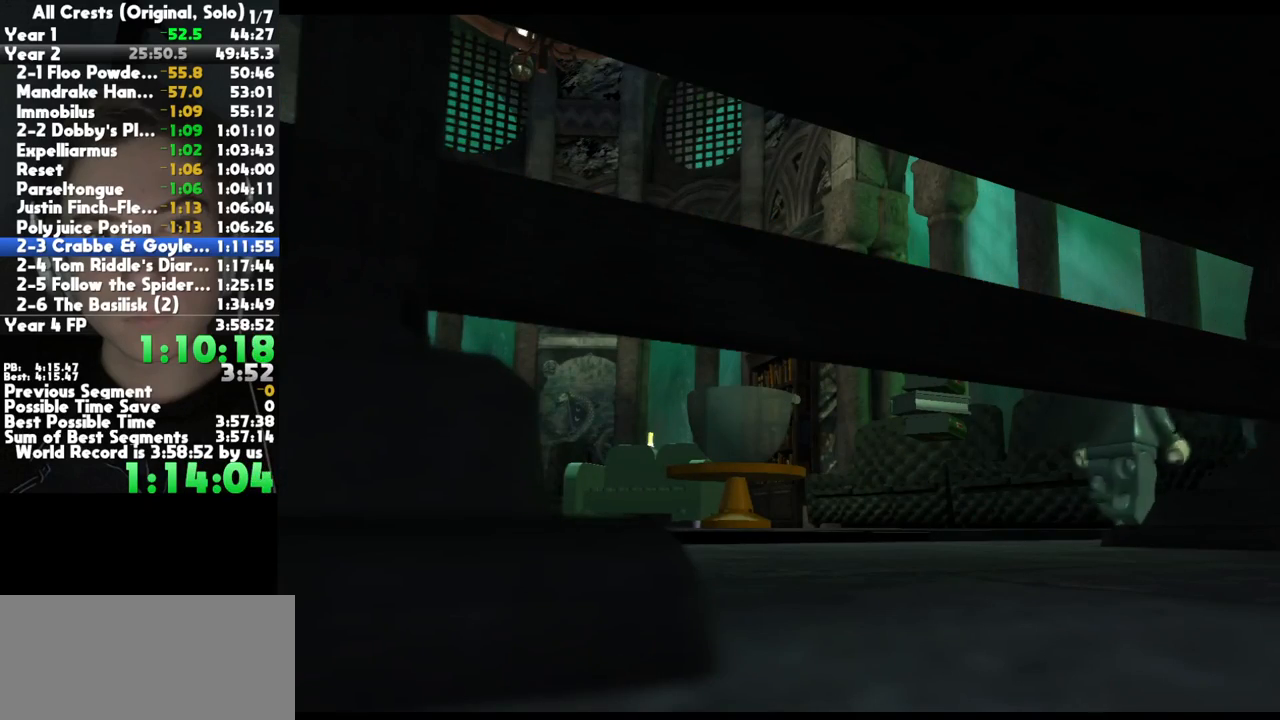
{"buttons": ["A"], "right_stick": "center", "button_events": [[67, "A", "down"], [167, "A", "up"], [267, "A", "down"], [367, "A", "up"], [467, "A", "down"]]}
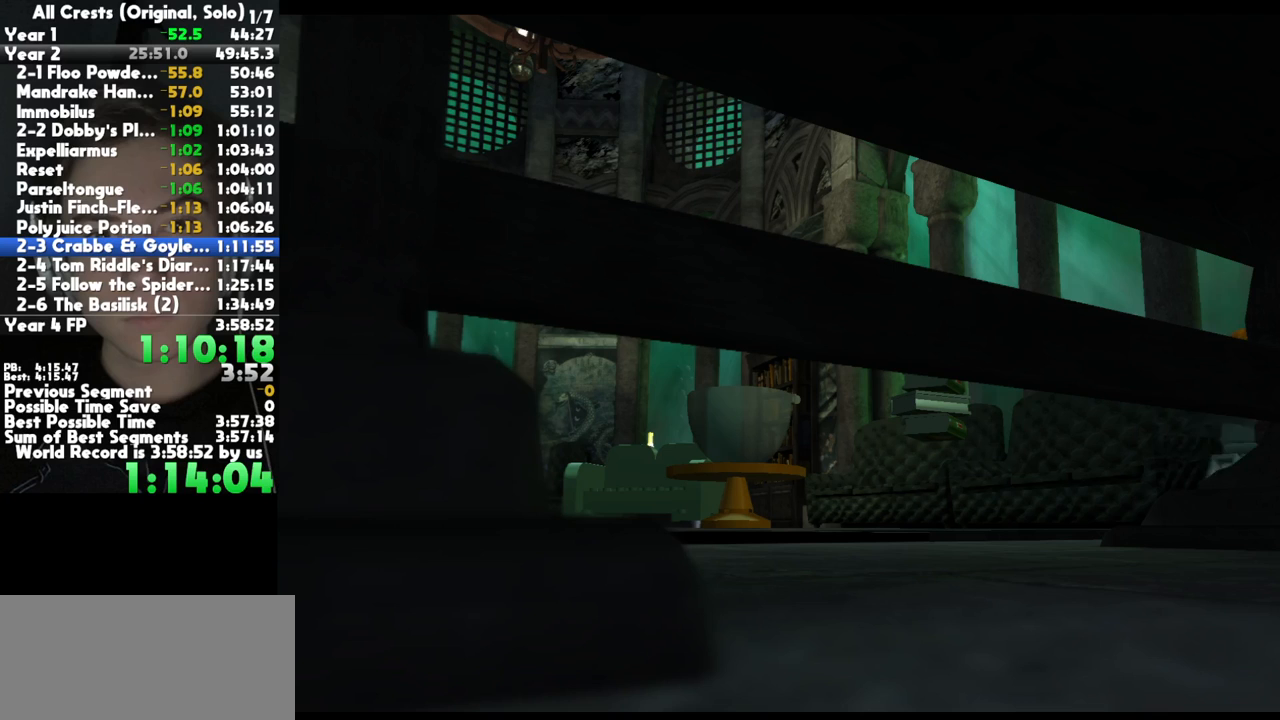
{"buttons": [], "right_stick": "center", "button_events": [[50, "A", "up"], [167, "A", "down"], [250, "A", "up"], [350, "A", "down"], [433, "A", "up"]]}
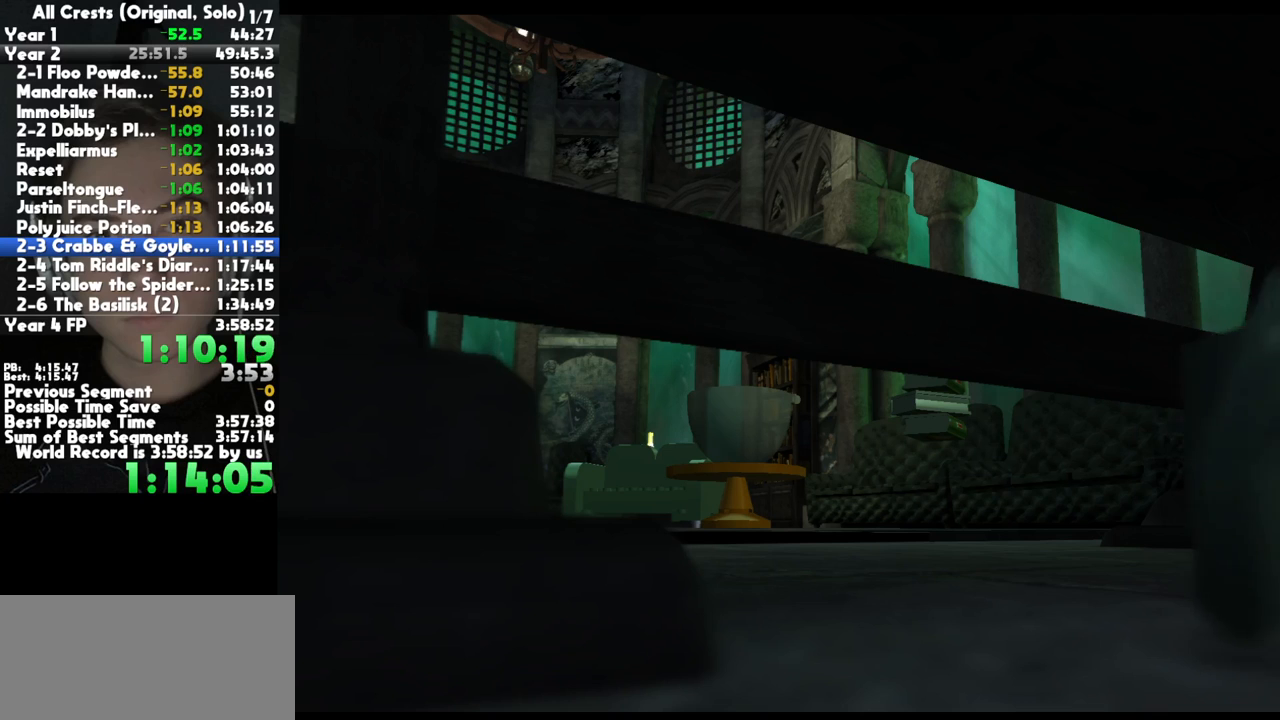
{"buttons": ["A"], "right_stick": "center", "button_events": [[50, "A", "down"], [133, "A", "up"], [250, "A", "down"], [317, "A", "up"], [450, "A", "down"]]}
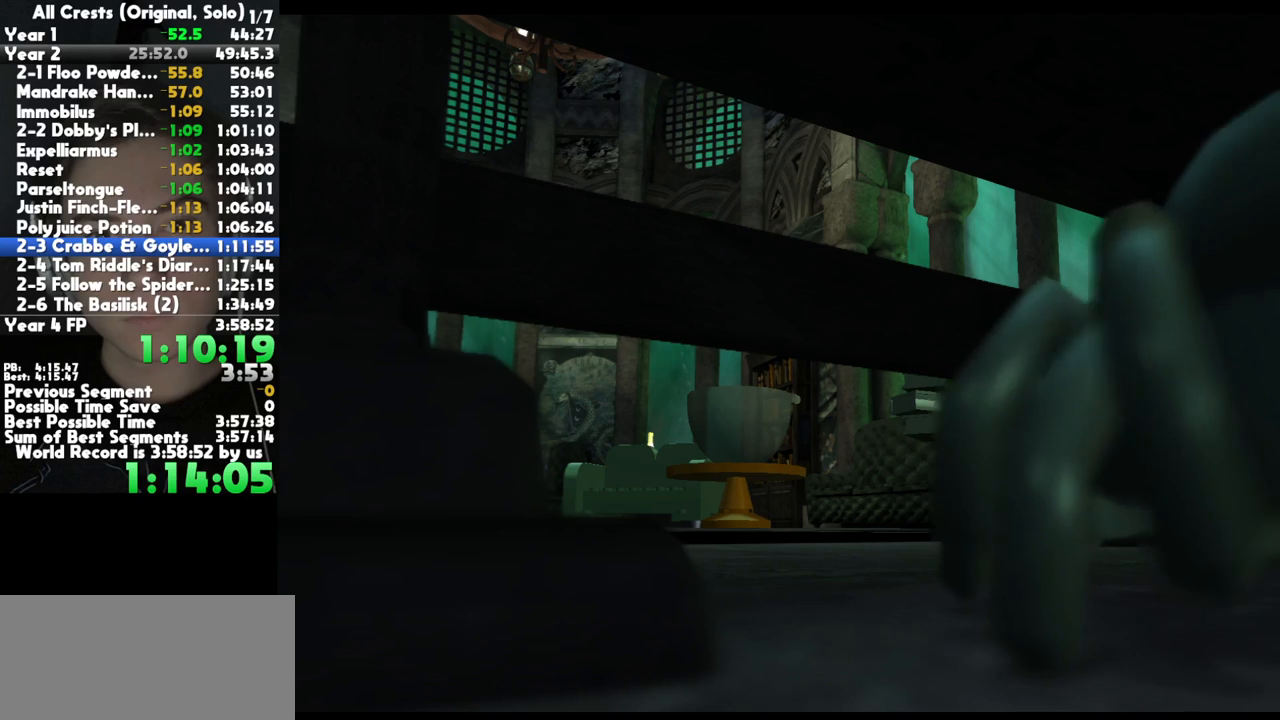
{"buttons": [], "right_stick": "center", "button_events": [[33, "A", "up"], [150, "A", "down"], [217, "A", "up"], [333, "A", "down"], [400, "A", "up"]]}
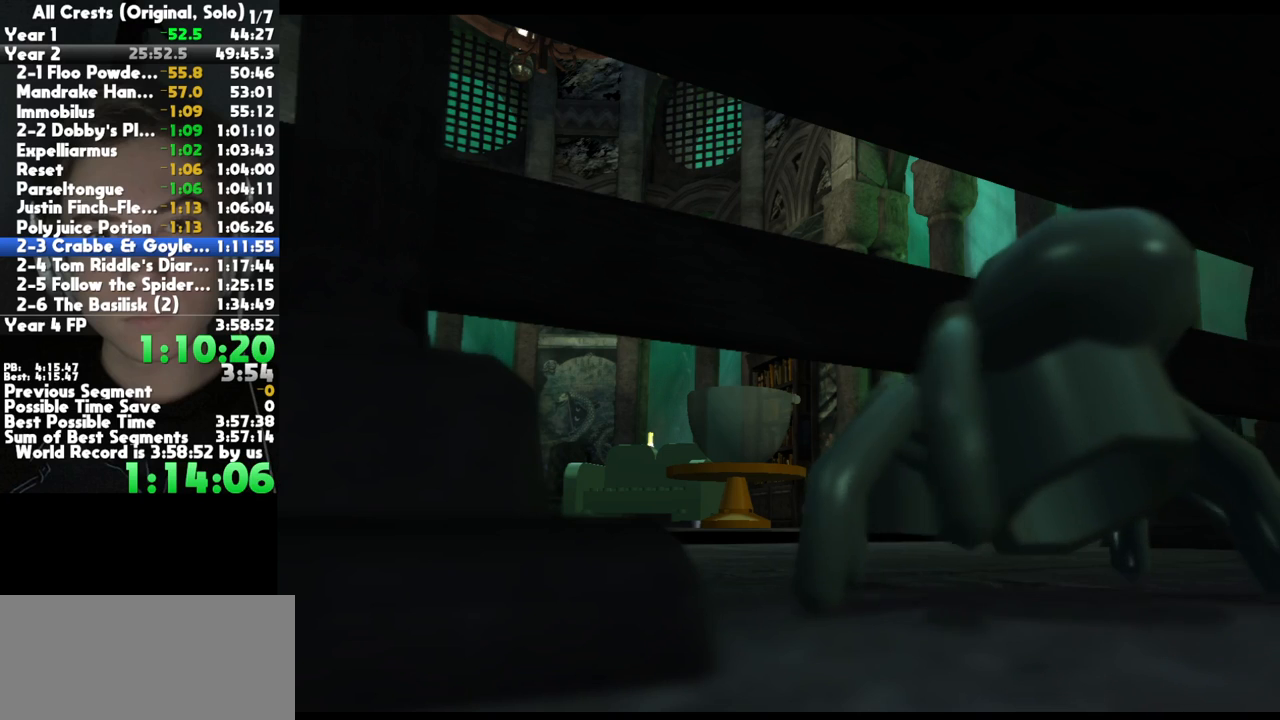
{"buttons": [], "right_stick": "center", "button_events": [[17, "A", "down"], [100, "A", "up"], [217, "A", "down"], [283, "A", "up"], [400, "A", "down"], [483, "A", "up"]]}
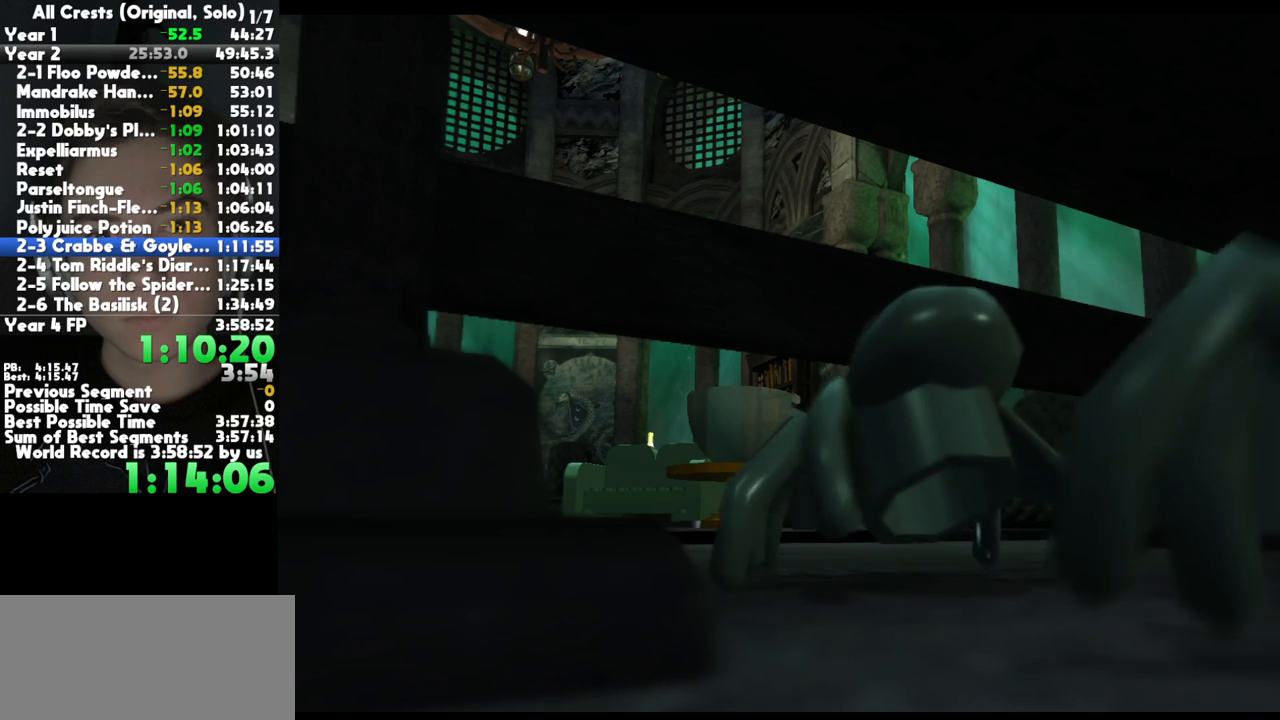
{"buttons": ["A"], "right_stick": "center", "button_events": [[67, "A", "down"], [150, "A", "up"], [250, "A", "down"], [350, "A", "up"], [433, "A", "down"]]}
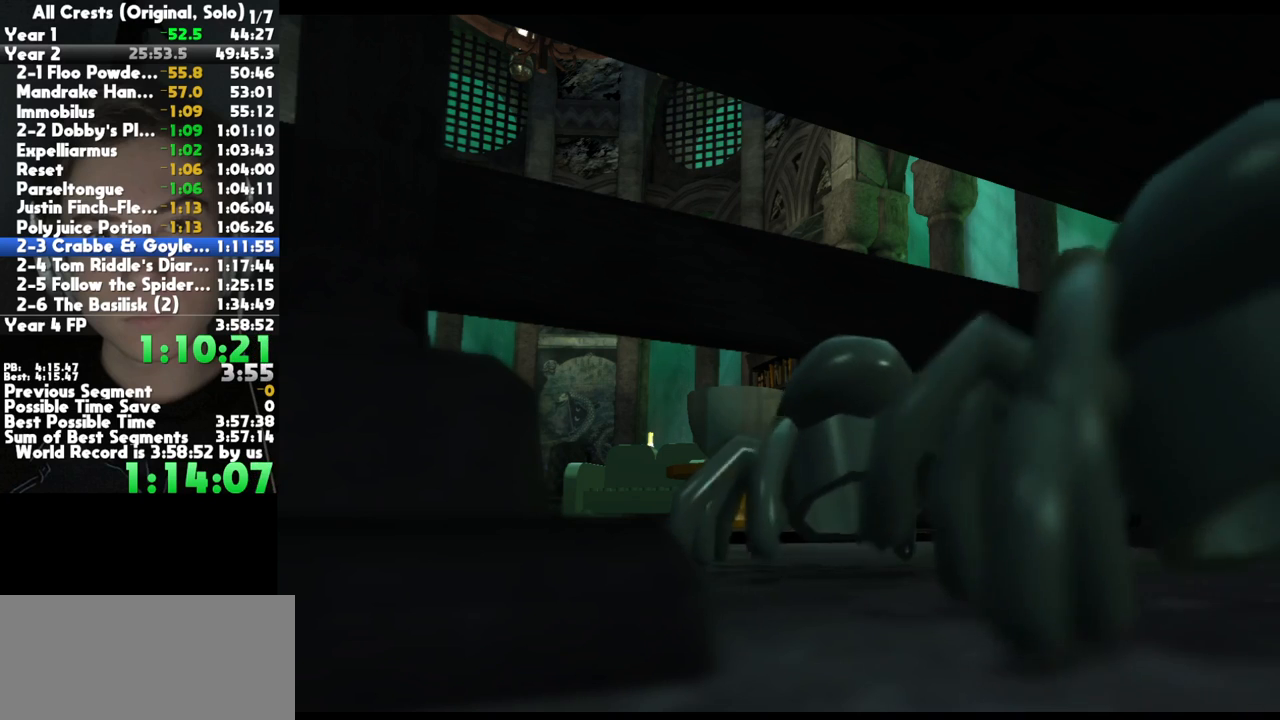
{"buttons": ["A"], "right_stick": "center", "button_events": [[33, "A", "up"], [133, "A", "down"], [217, "A", "up"], [317, "A", "down"], [400, "A", "up"], [500, "A", "down"]]}
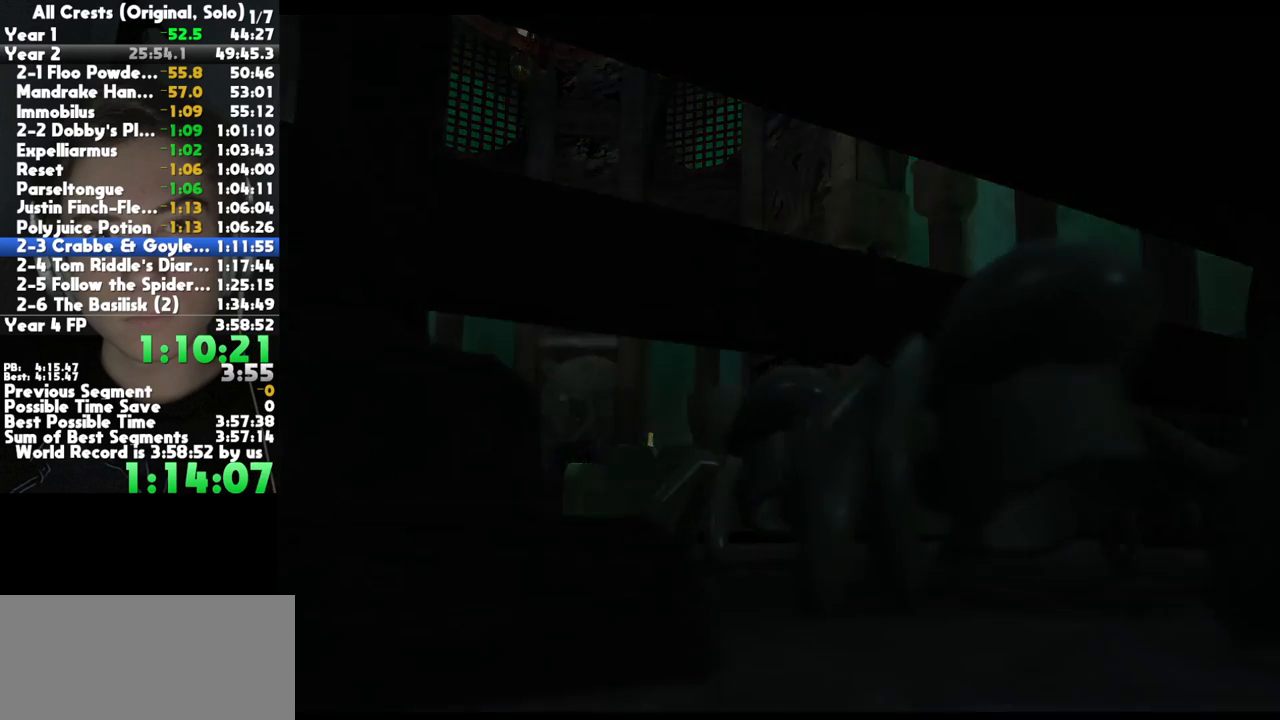
{"buttons": [], "right_stick": "center", "button_events": [[83, "A", "up"], [183, "A", "down"], [283, "A", "up"], [367, "A", "down"], [450, "A", "up"]]}
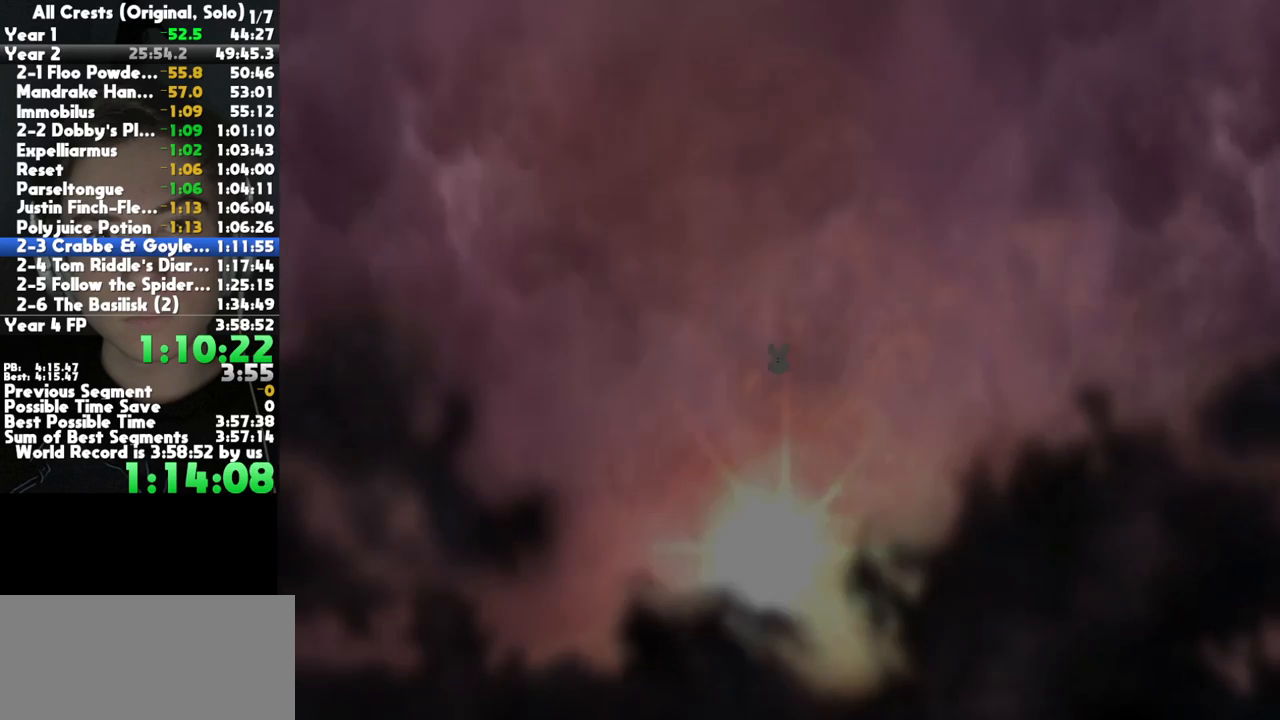
{"buttons": [], "right_stick": "center", "button_events": [[50, "A", "down"], [133, "A", "up"], [217, "A", "down"], [300, "A", "up"], [383, "A", "down"], [483, "A", "up"]]}
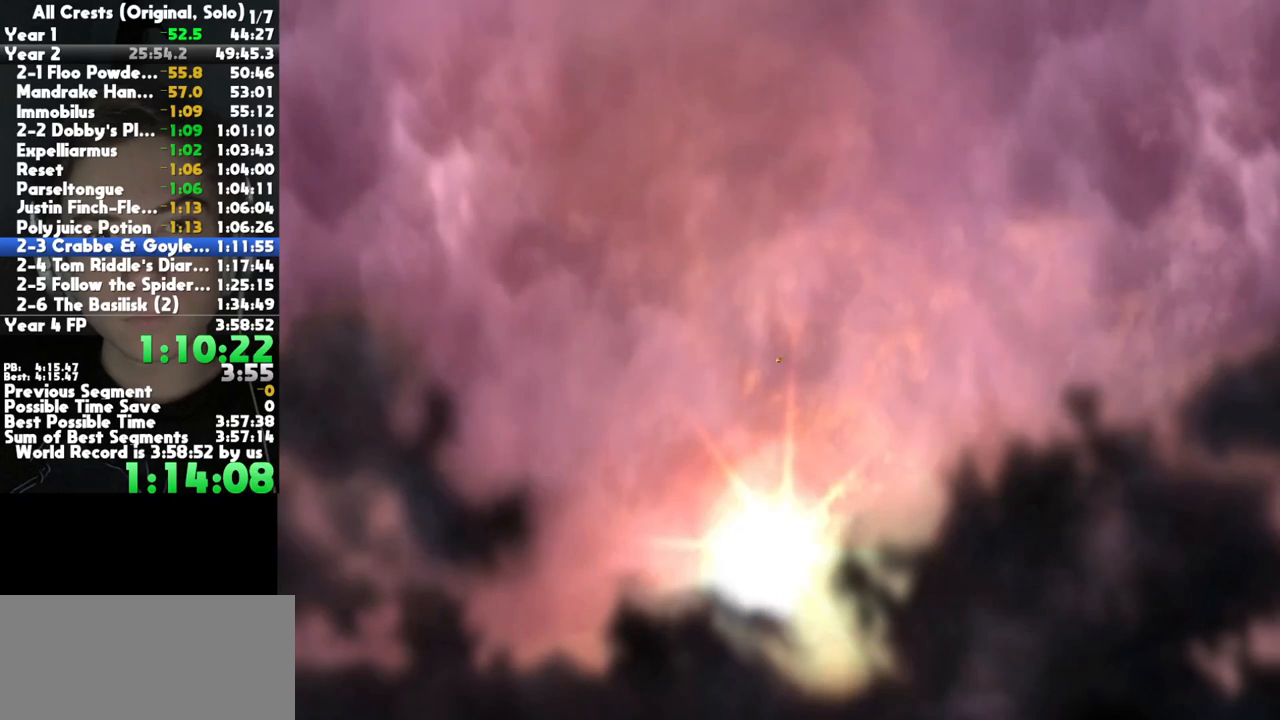
{"buttons": ["A"], "right_stick": "center", "button_events": [[67, "A", "down"], [150, "A", "up"], [250, "A", "down"], [333, "A", "up"], [433, "A", "down"]]}
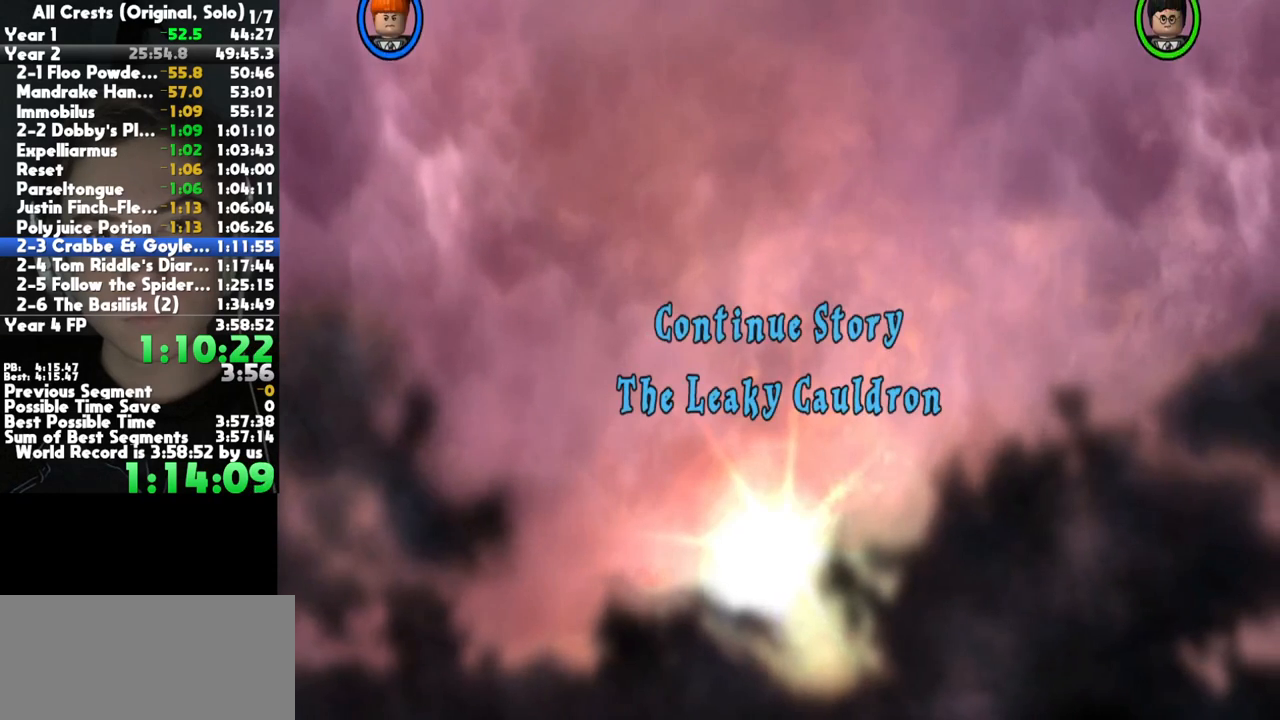
{"buttons": ["A"], "right_stick": "center", "button_events": [[17, "A", "up"], [133, "A", "down"], [183, "A", "up"], [317, "A", "down"], [383, "A", "up"], [500, "A", "down"]]}
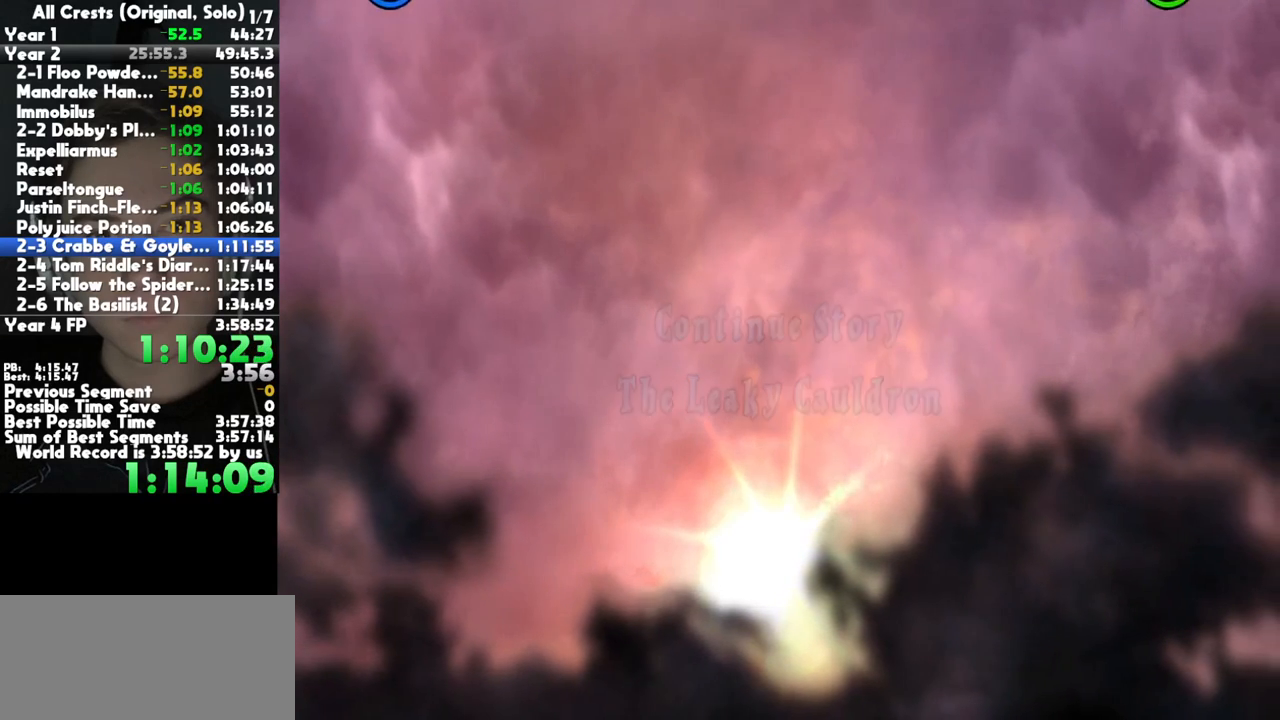
{"buttons": [], "right_stick": "center", "button_events": [[83, "A", "up"], [200, "A", "down"], [267, "A", "up"], [383, "A", "down"], [467, "A", "up"]]}